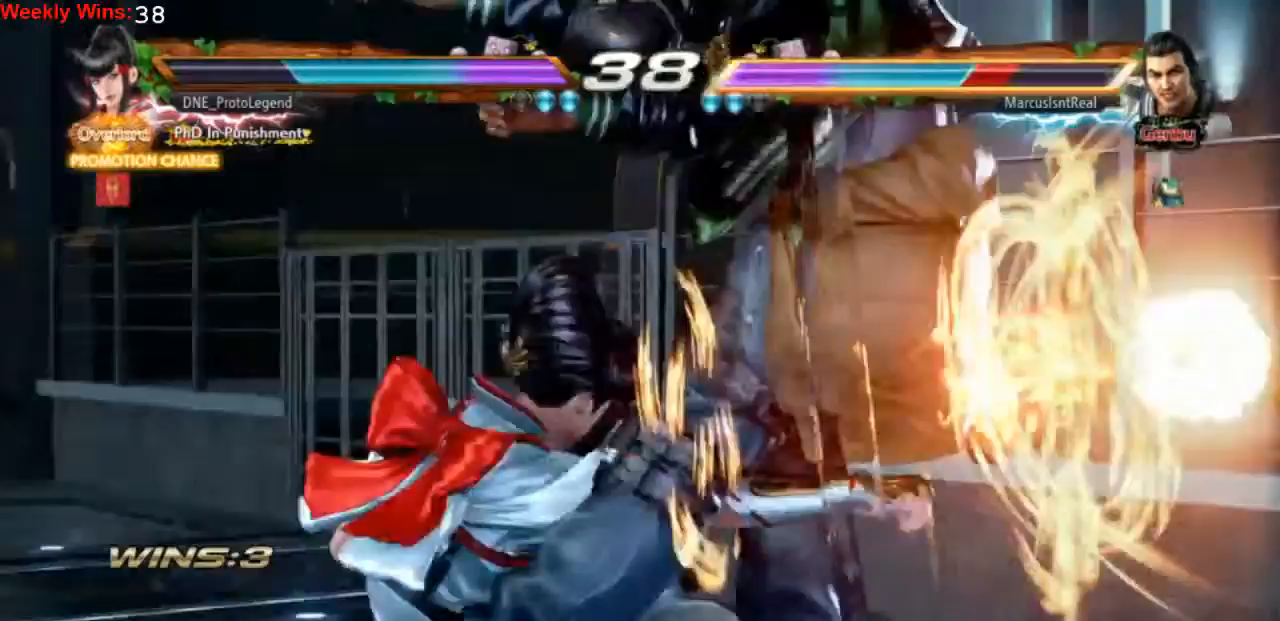
Gameplay with a controller (PlayStation layout); each line is a JSON object with the inputs held at the frame after it. "events" lists button and stick changes between this image and that frame as [ms after this image, input, new state], when the widget could be followed in between. Not read: L3 R3 right_stick.
{"buttons": [], "left_stick": "center", "events": [[100, "DPAD_LEFT", "down"], [200, "DPAD_LEFT", "up"], [267, "DPAD_LEFT", "down"], [300, "DPAD_LEFT", "up"]]}
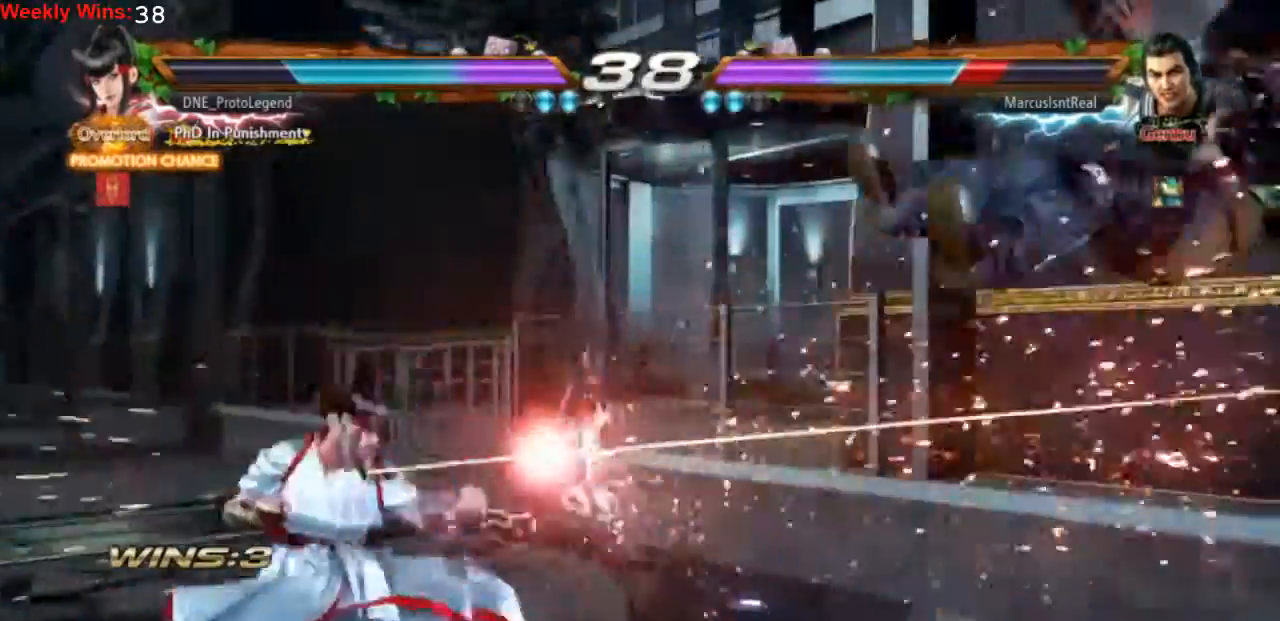
{"buttons": [], "left_stick": "center", "events": [[400, "DPAD_RIGHT", "down"], [467, "DPAD_RIGHT", "up"]]}
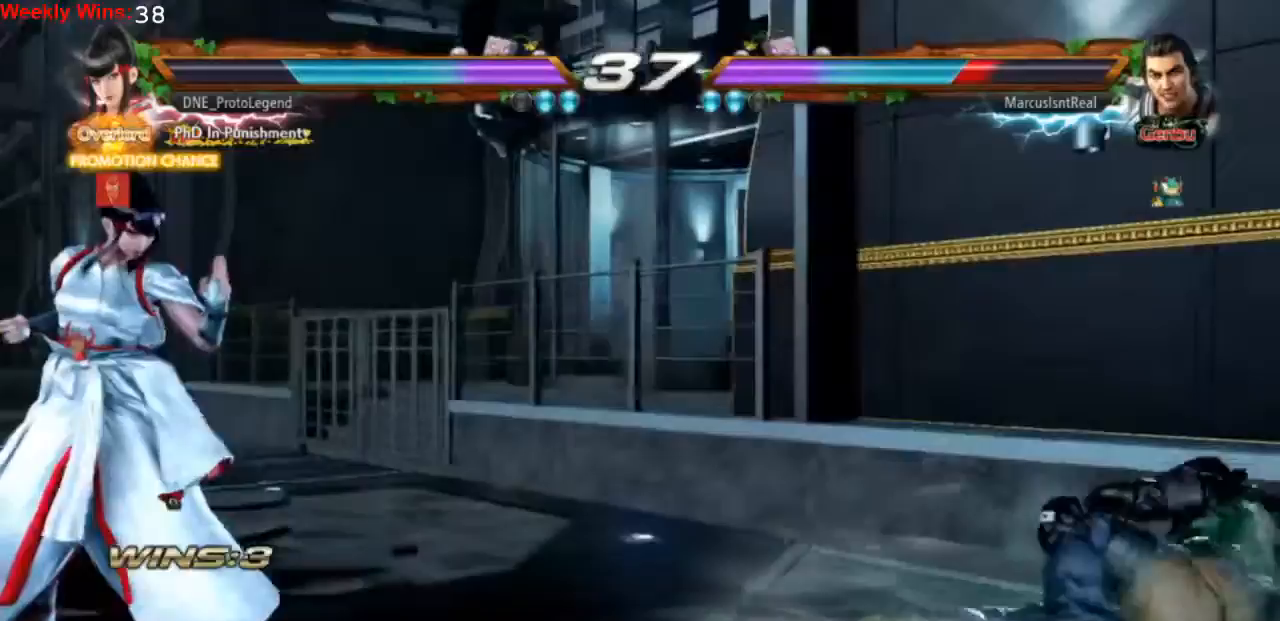
{"buttons": ["SQUARE", "TRIANGLE", "DPAD_DOWN", "DPAD_RIGHT"], "left_stick": "center", "events": [[33, "DPAD_RIGHT", "down"], [433, "DPAD_DOWN", "down"], [467, "SQUARE", "down"], [467, "TRIANGLE", "down"]]}
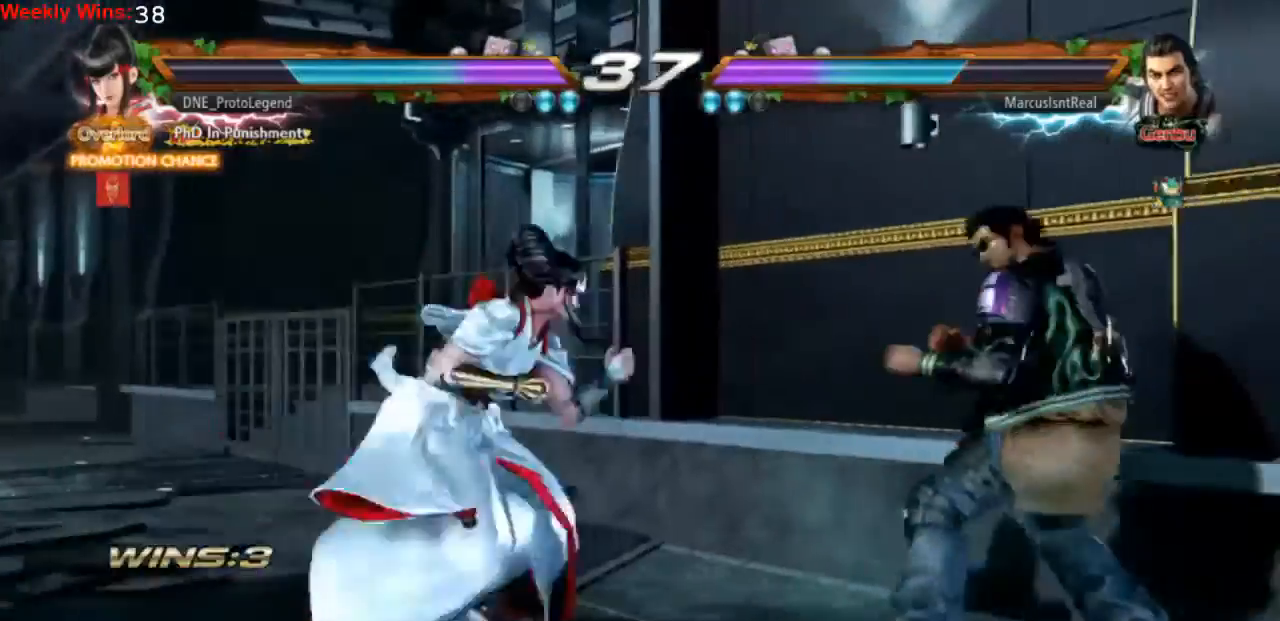
{"buttons": [], "left_stick": "center", "events": [[367, "DPAD_DOWN", "up"], [367, "DPAD_RIGHT", "up"], [367, "SQUARE", "up"], [367, "TRIANGLE", "up"]]}
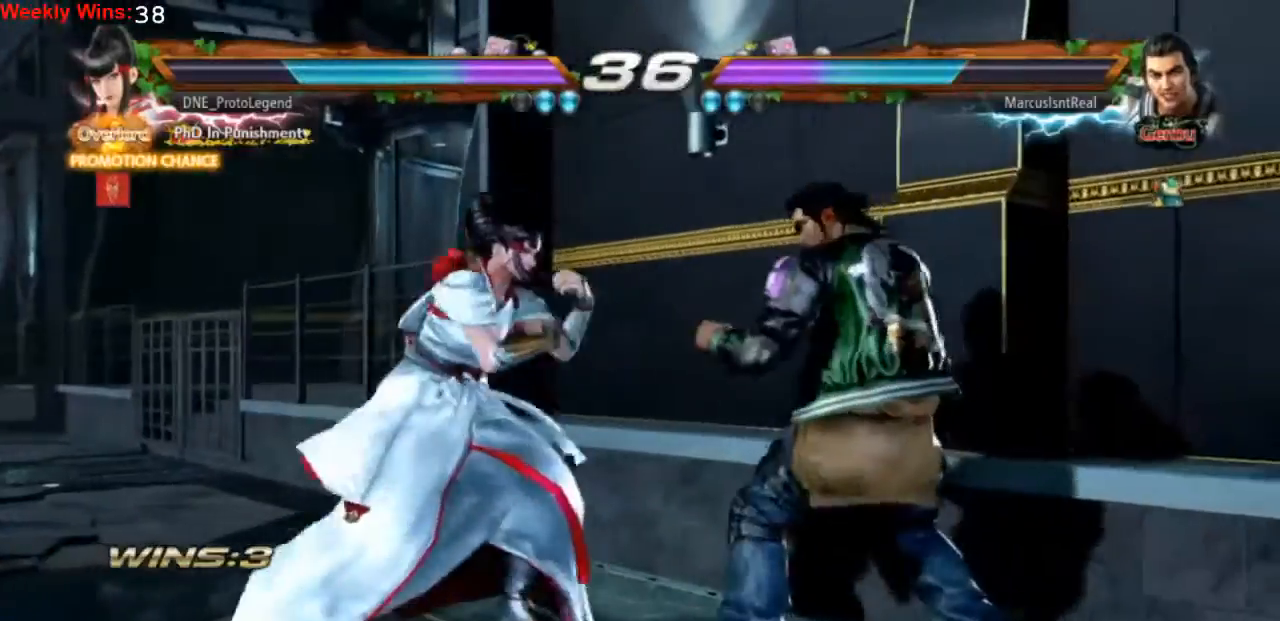
{"buttons": ["DPAD_DOWN"], "left_stick": "center", "events": [[67, "DPAD_LEFT", "down"], [433, "DPAD_DOWN", "down"], [467, "DPAD_LEFT", "up"]]}
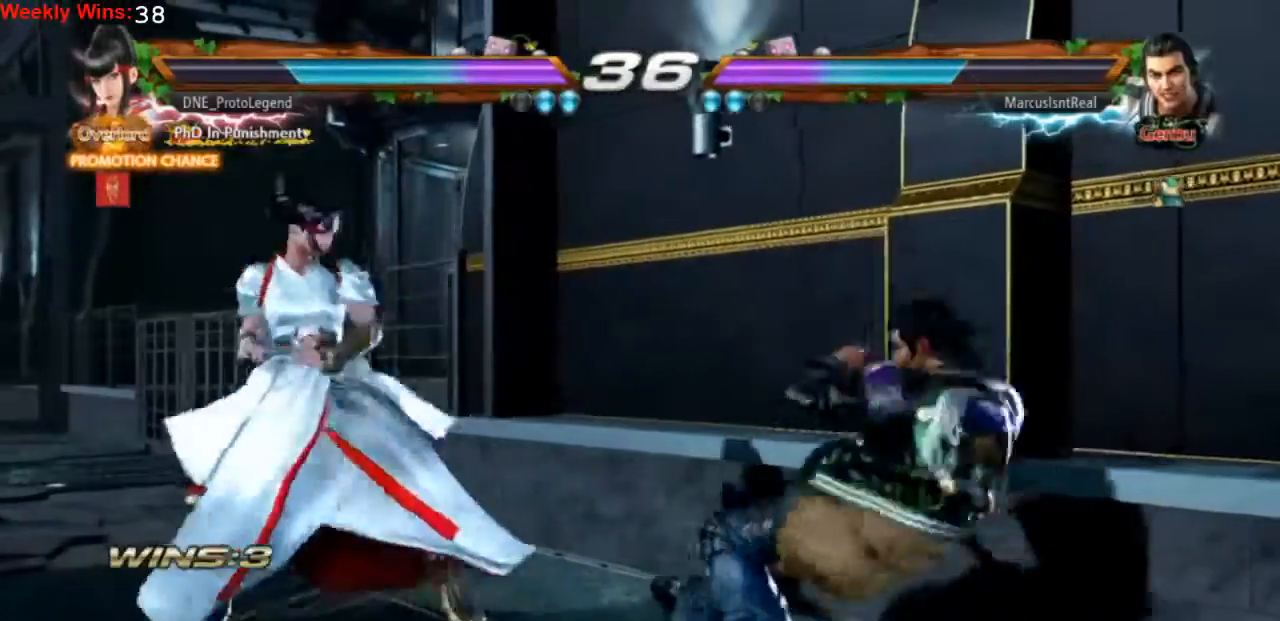
{"buttons": ["DPAD_LEFT"], "left_stick": "center", "events": [[67, "DPAD_DOWN", "up"], [100, "DPAD_LEFT", "down"]]}
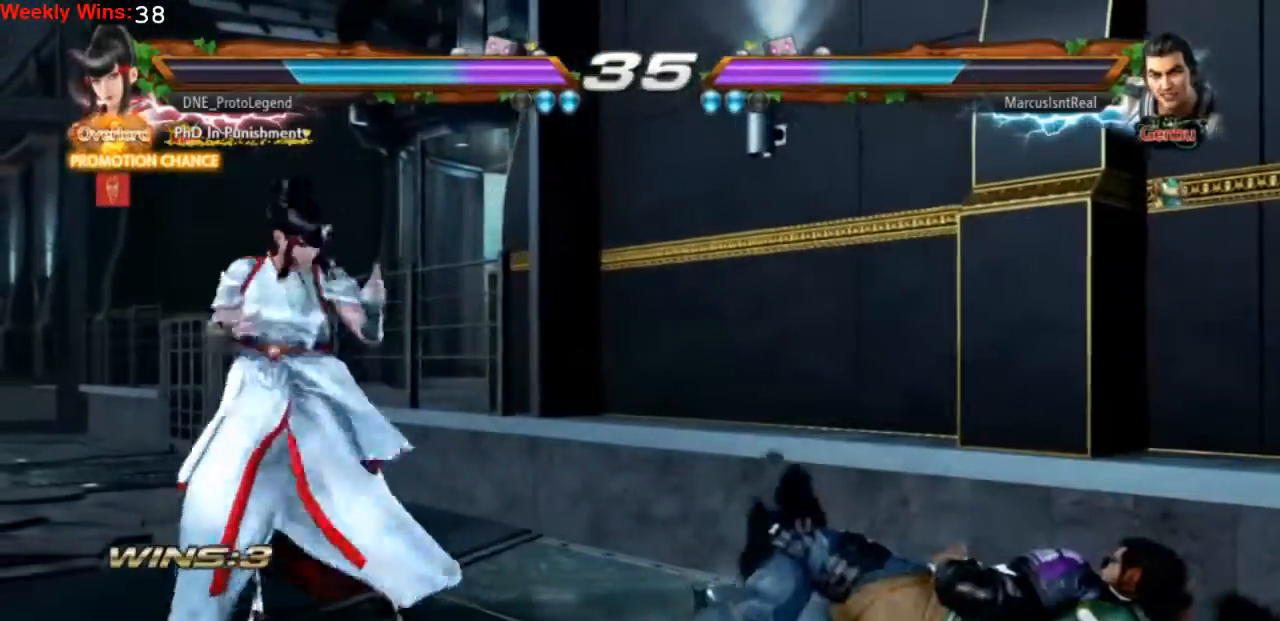
{"buttons": [], "left_stick": "center", "events": [[167, "DPAD_DOWN", "down"], [167, "DPAD_LEFT", "up"], [300, "DPAD_DOWN", "up"], [367, "DPAD_LEFT", "down"], [467, "DPAD_LEFT", "up"]]}
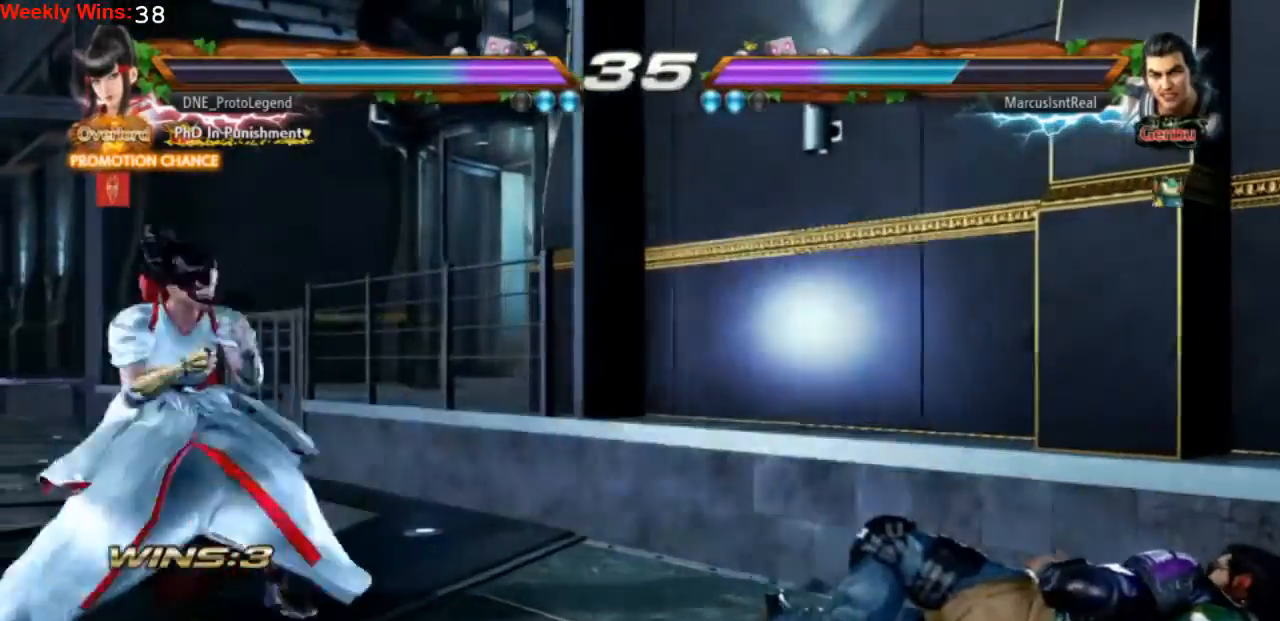
{"buttons": [], "left_stick": "center", "events": [[33, "DPAD_LEFT", "down"], [100, "DPAD_LEFT", "up"], [167, "DPAD_DOWN", "down"], [233, "DPAD_DOWN", "up"], [300, "DPAD_RIGHT", "down"], [467, "DPAD_RIGHT", "up"]]}
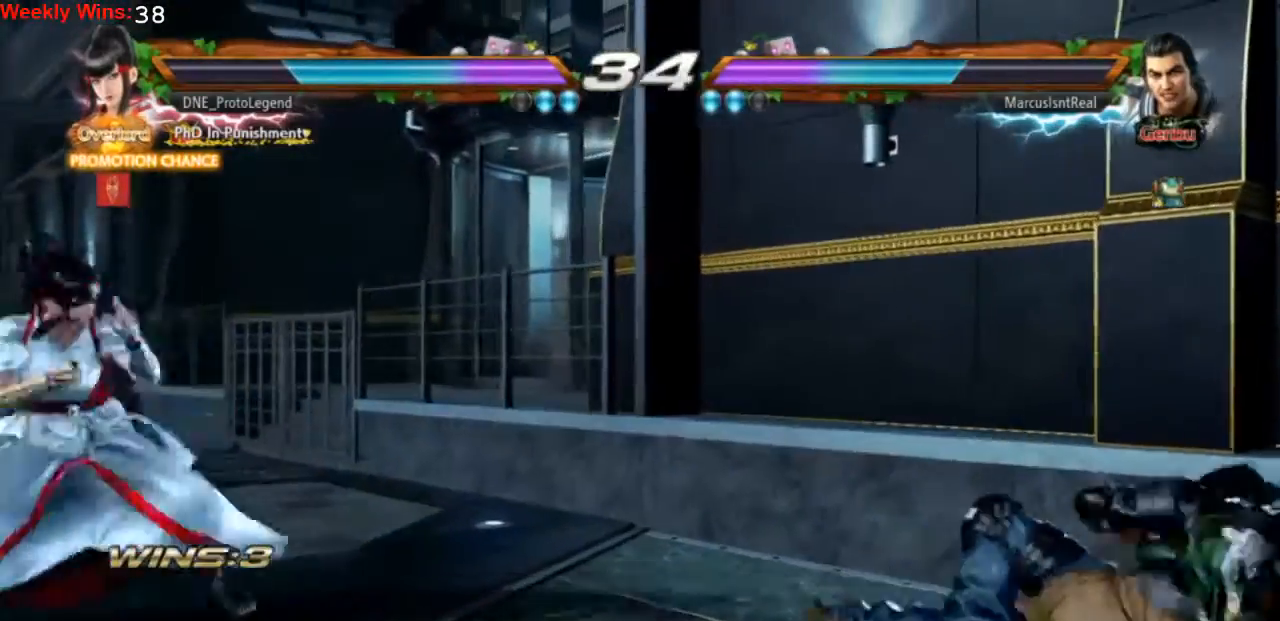
{"buttons": ["DPAD_RIGHT"], "left_stick": "center", "events": [[100, "DPAD_LEFT", "down"], [200, "DPAD_LEFT", "up"], [500, "DPAD_RIGHT", "down"]]}
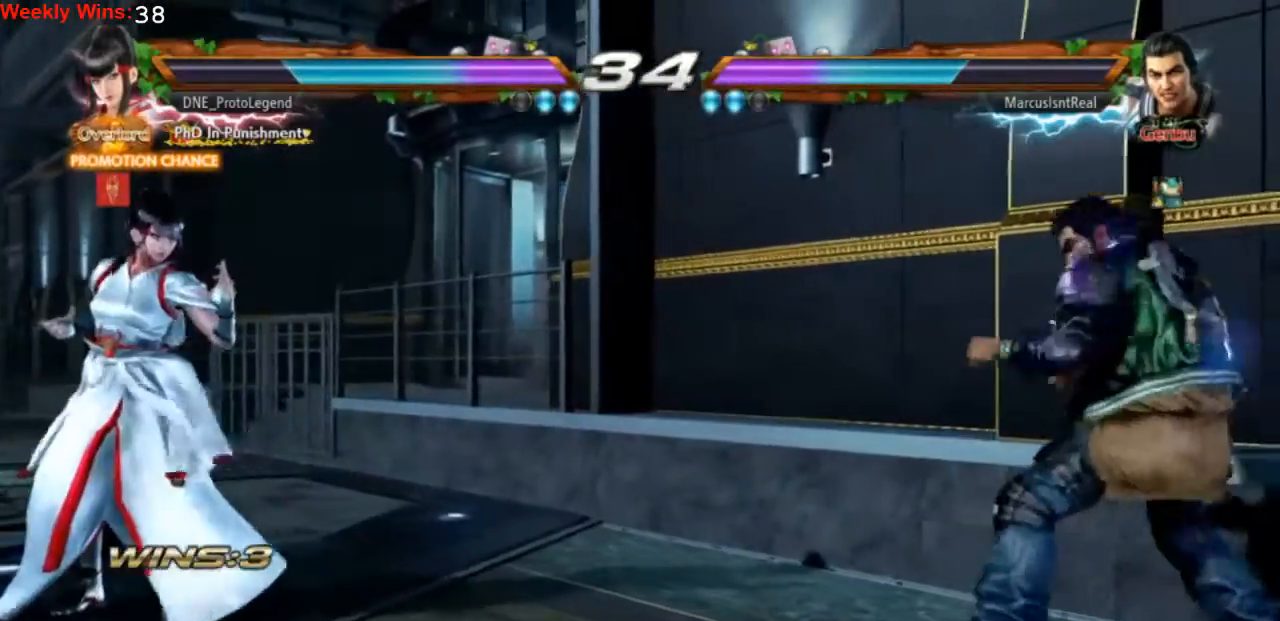
{"buttons": ["TRIANGLE", "DPAD_RIGHT"], "left_stick": "center", "events": [[100, "DPAD_RIGHT", "up"], [167, "DPAD_RIGHT", "down"], [233, "DPAD_RIGHT", "up"], [300, "DPAD_RIGHT", "down"], [467, "TRIANGLE", "down"]]}
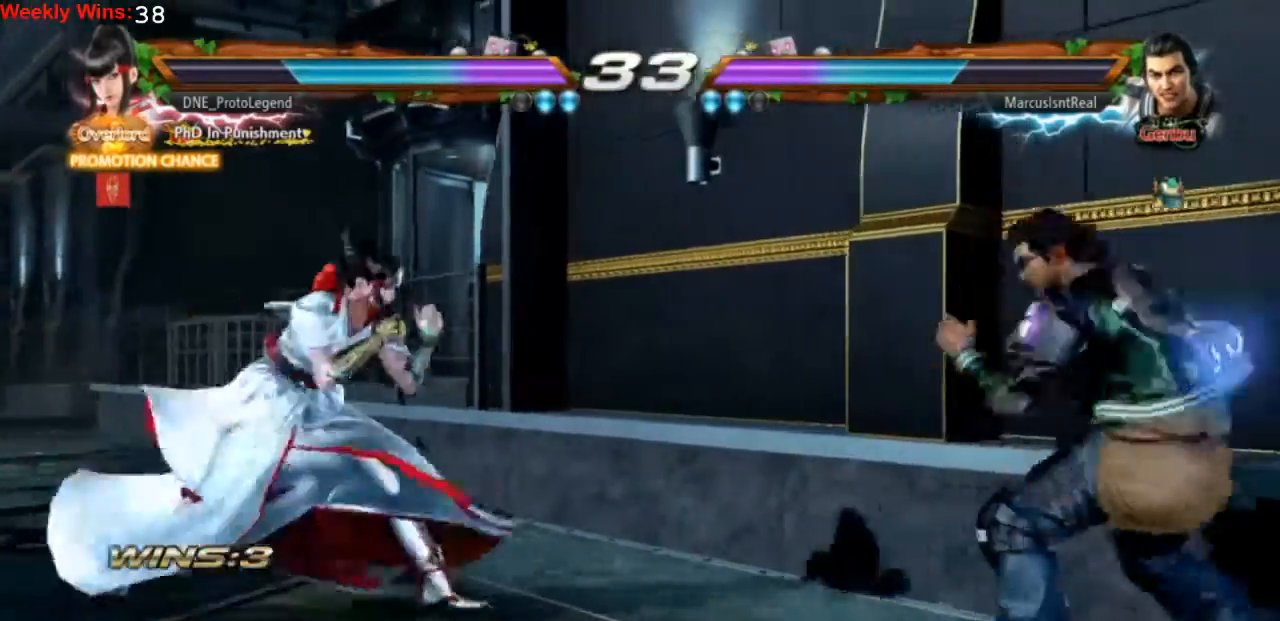
{"buttons": ["TRIANGLE"], "left_stick": "center", "events": [[433, "DPAD_RIGHT", "up"]]}
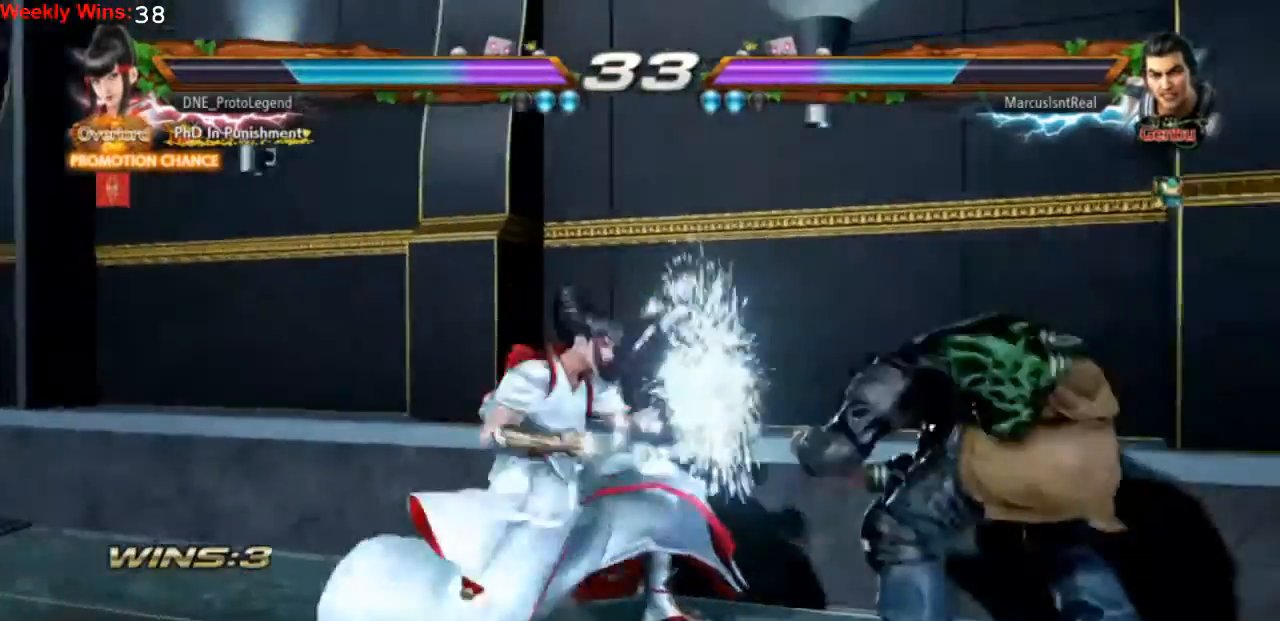
{"buttons": ["DPAD_LEFT"], "left_stick": "center", "events": [[33, "TRIANGLE", "up"], [333, "DPAD_LEFT", "down"], [433, "DPAD_LEFT", "up"], [467, "DPAD_LEFT", "down"]]}
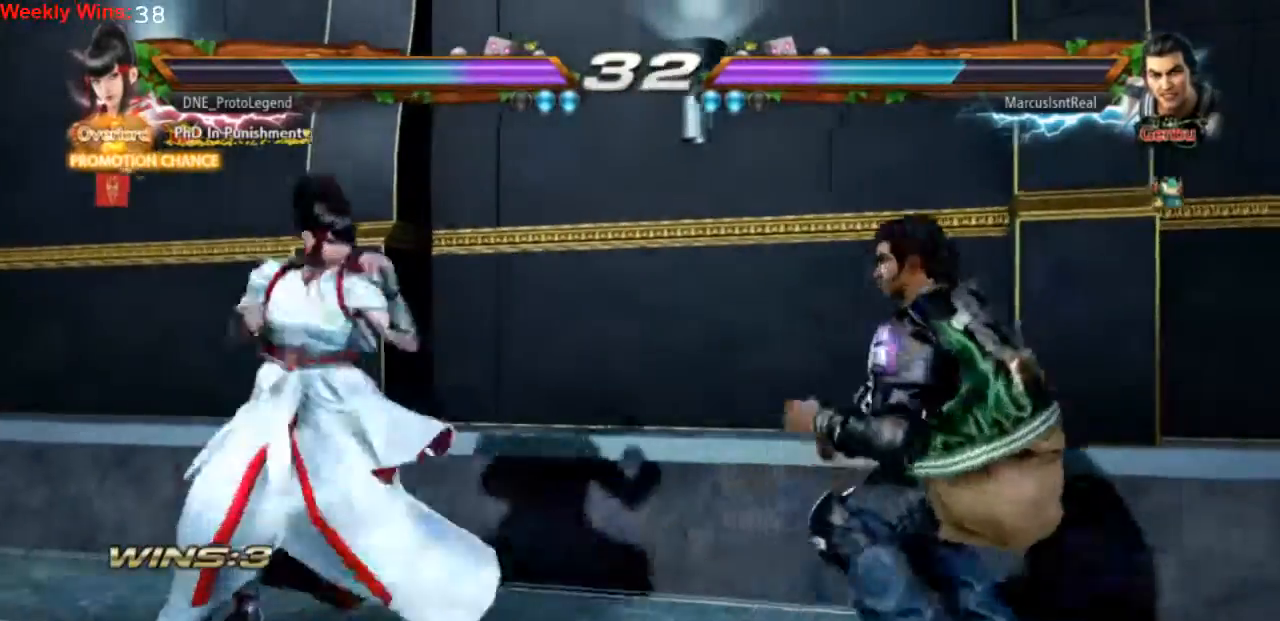
{"buttons": ["CROSS"], "left_stick": "center", "events": [[133, "DPAD_DOWN", "down"], [133, "DPAD_LEFT", "up"], [233, "DPAD_DOWN", "up"], [300, "DPAD_LEFT", "down"], [400, "DPAD_LEFT", "up"], [467, "CROSS", "down"]]}
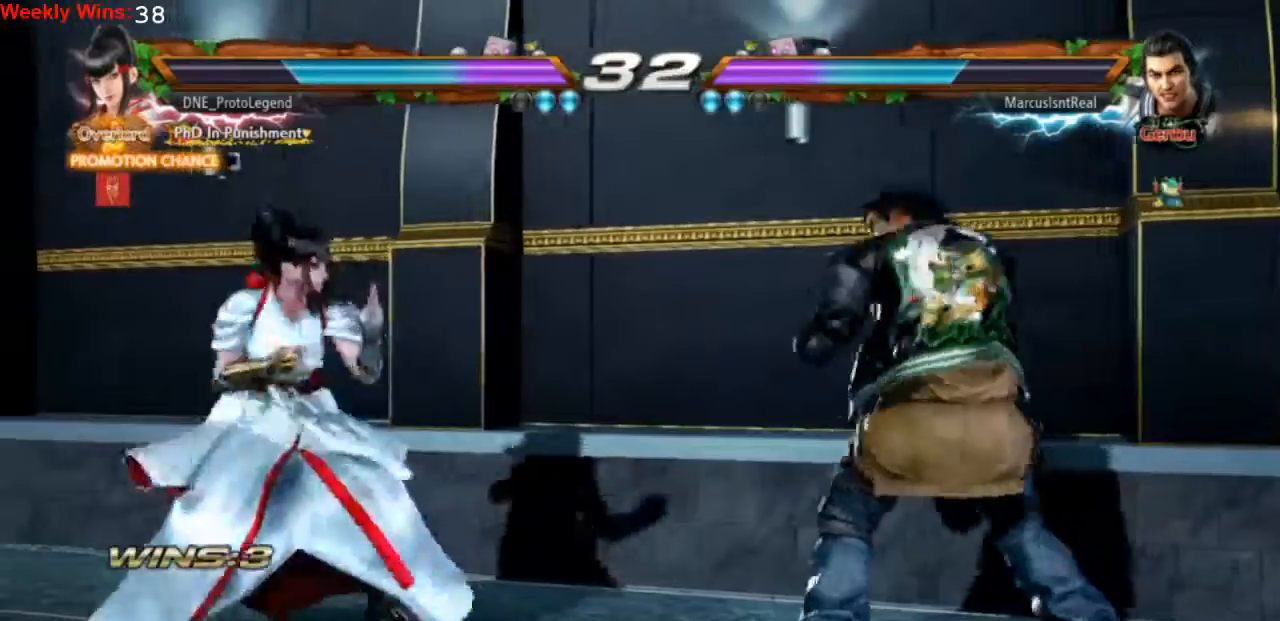
{"buttons": ["SQUARE"], "left_stick": "center", "events": [[67, "TRIANGLE", "down"], [167, "CROSS", "up"], [333, "TRIANGLE", "up"], [467, "SQUARE", "down"]]}
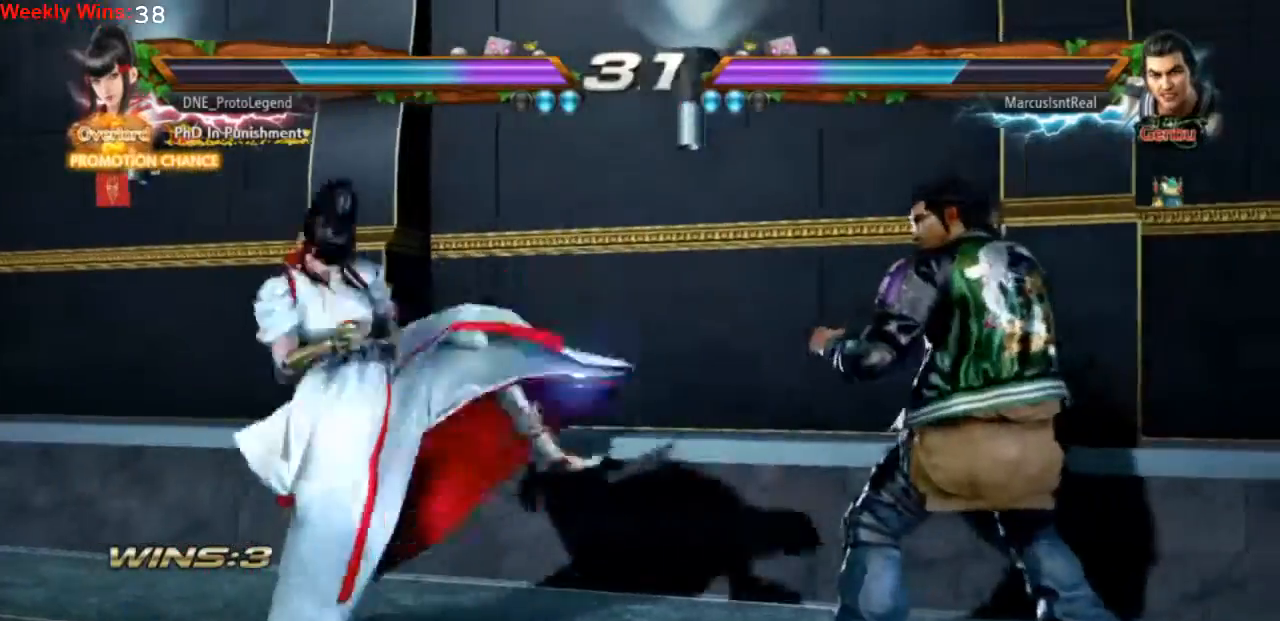
{"buttons": [], "left_stick": "center", "events": [[400, "SQUARE", "up"]]}
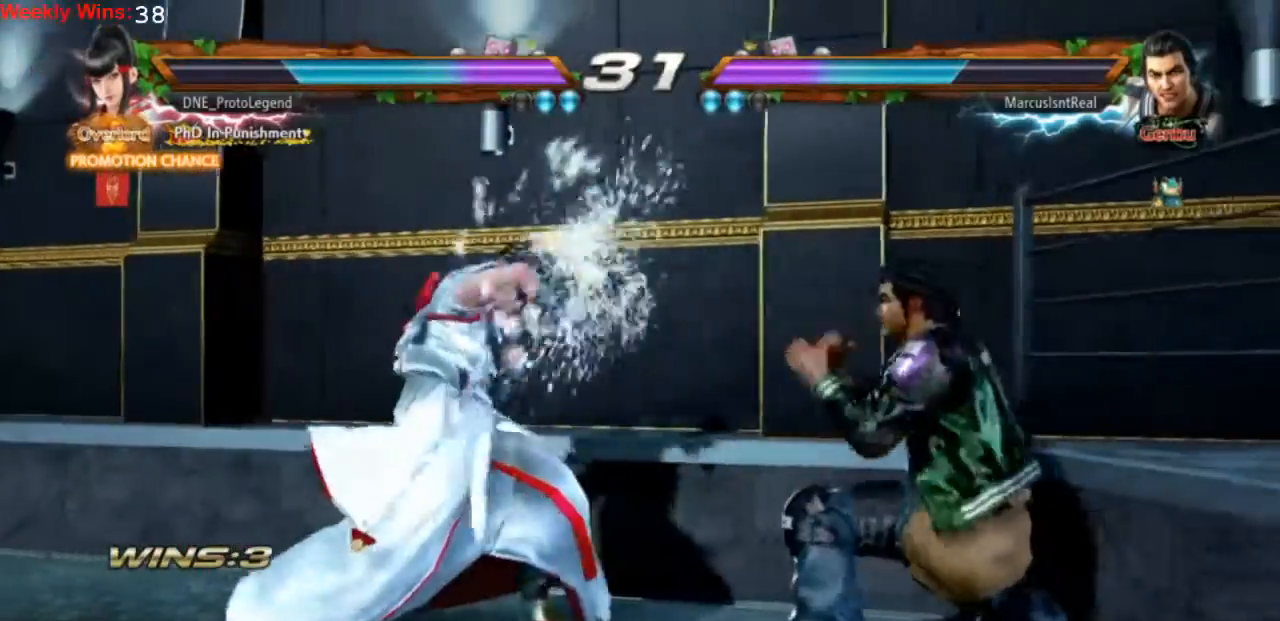
{"buttons": ["DPAD_LEFT"], "left_stick": "center", "events": [[100, "DPAD_DOWN", "down"], [133, "DPAD_LEFT", "down"], [200, "DPAD_DOWN", "up"], [233, "DPAD_LEFT", "up"], [300, "DPAD_LEFT", "down"]]}
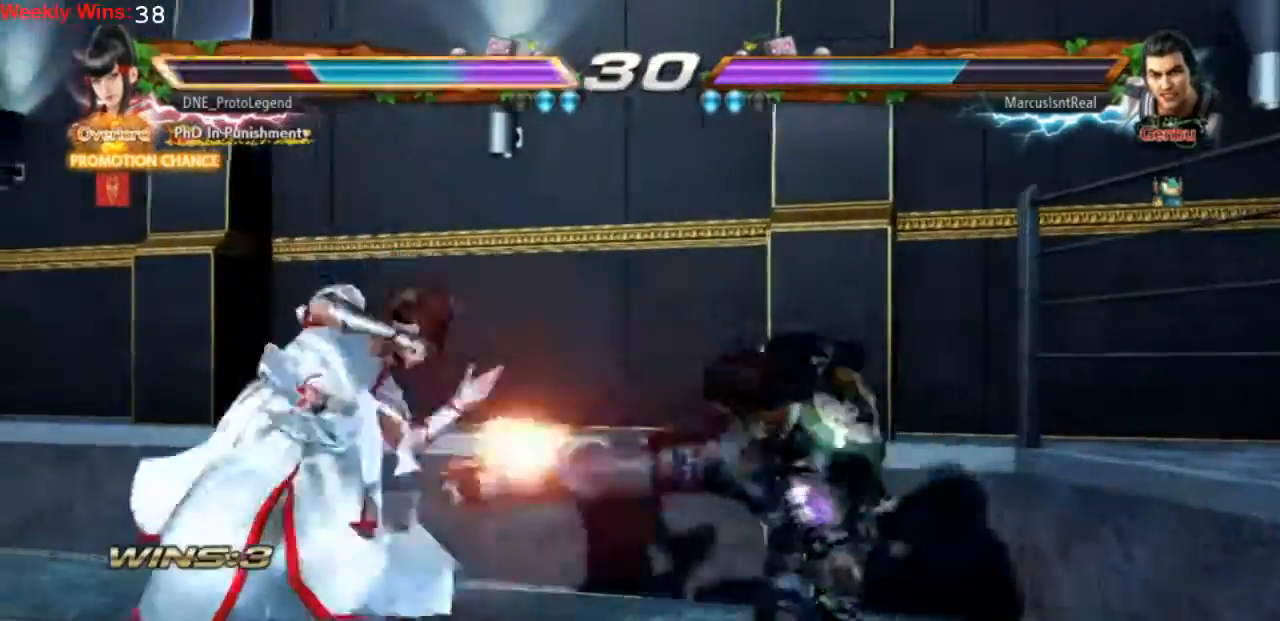
{"buttons": [], "left_stick": "center", "events": [[67, "DPAD_DOWN", "down"], [267, "DPAD_DOWN", "up"], [267, "DPAD_LEFT", "up"], [367, "DPAD_LEFT", "down"], [467, "DPAD_LEFT", "up"]]}
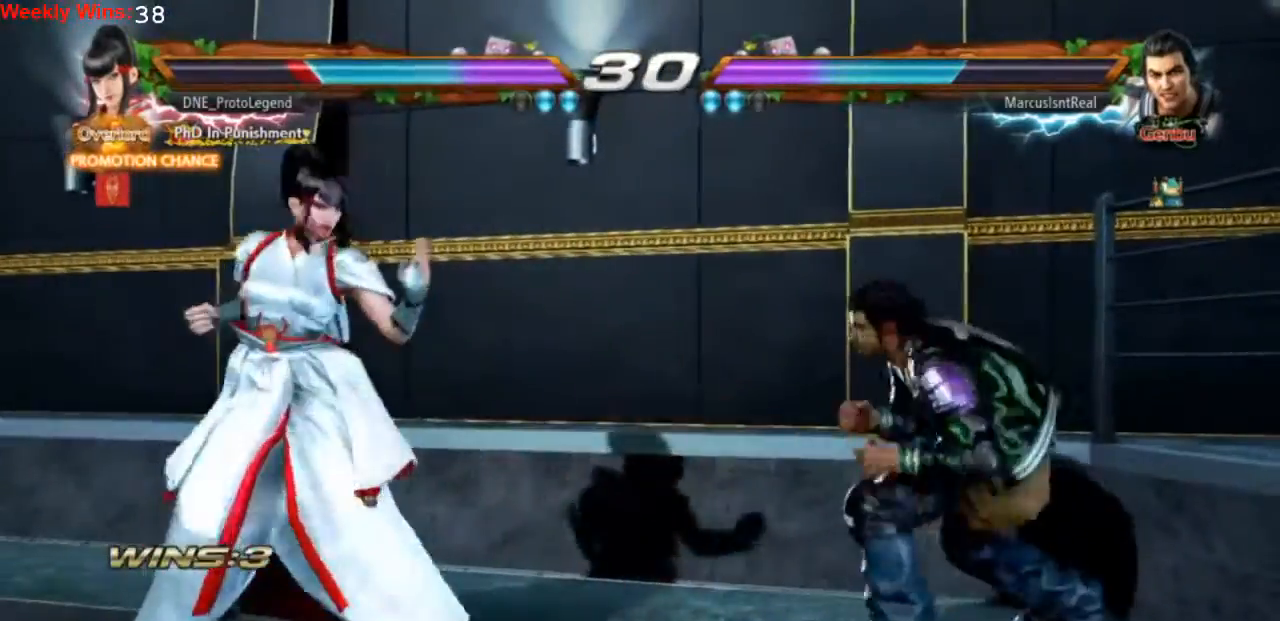
{"buttons": ["DPAD_LEFT"], "left_stick": "center", "events": [[33, "DPAD_LEFT", "down"], [133, "DPAD_LEFT", "up"], [167, "DPAD_DOWN", "down"], [300, "DPAD_DOWN", "up"], [467, "DPAD_LEFT", "down"]]}
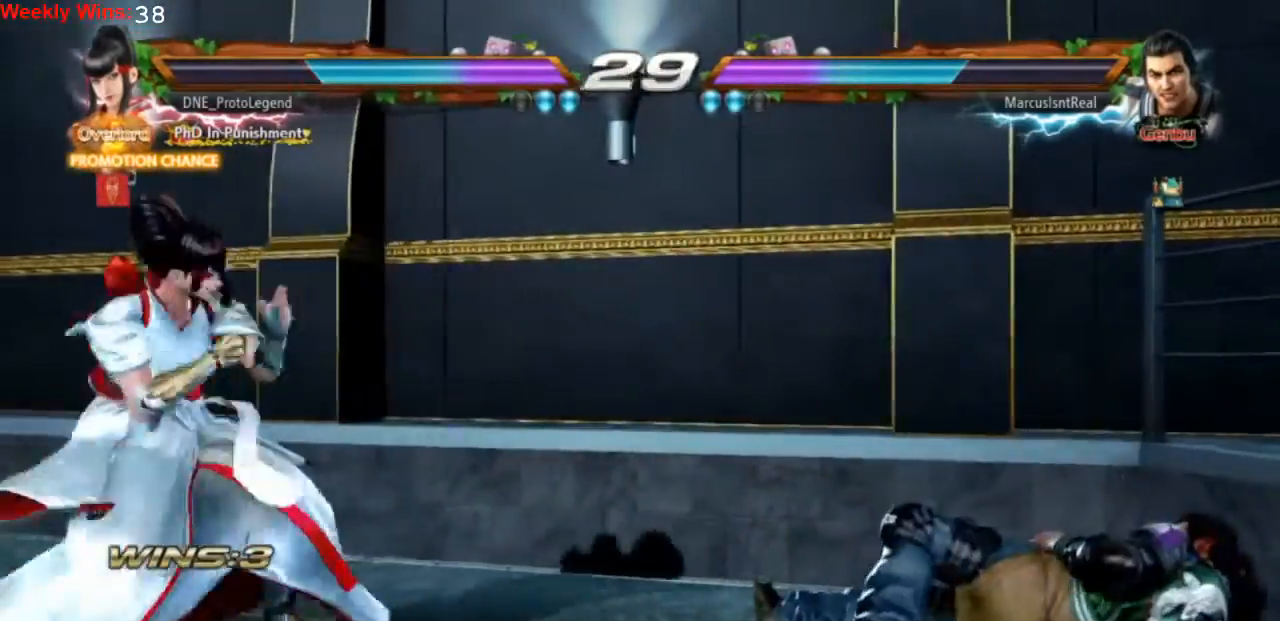
{"buttons": [], "left_stick": "center", "events": [[67, "DPAD_LEFT", "up"], [133, "DPAD_LEFT", "down"], [333, "DPAD_LEFT", "up"], [367, "DPAD_DOWN", "down"], [467, "DPAD_DOWN", "up"]]}
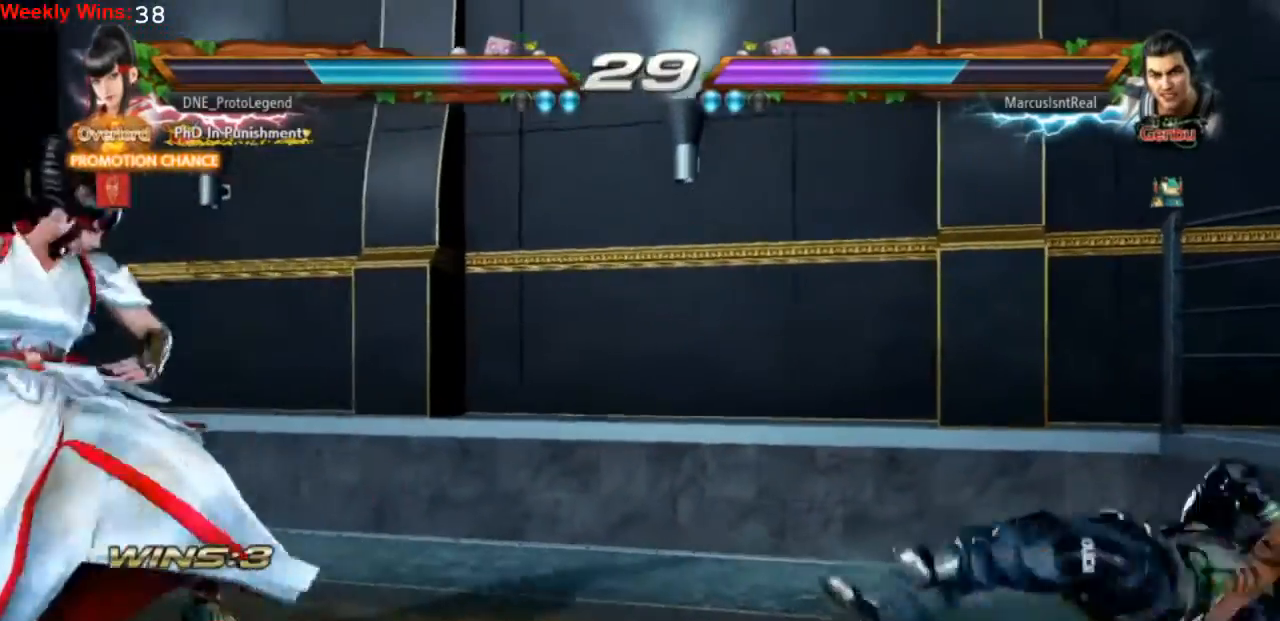
{"buttons": [], "left_stick": "center", "events": []}
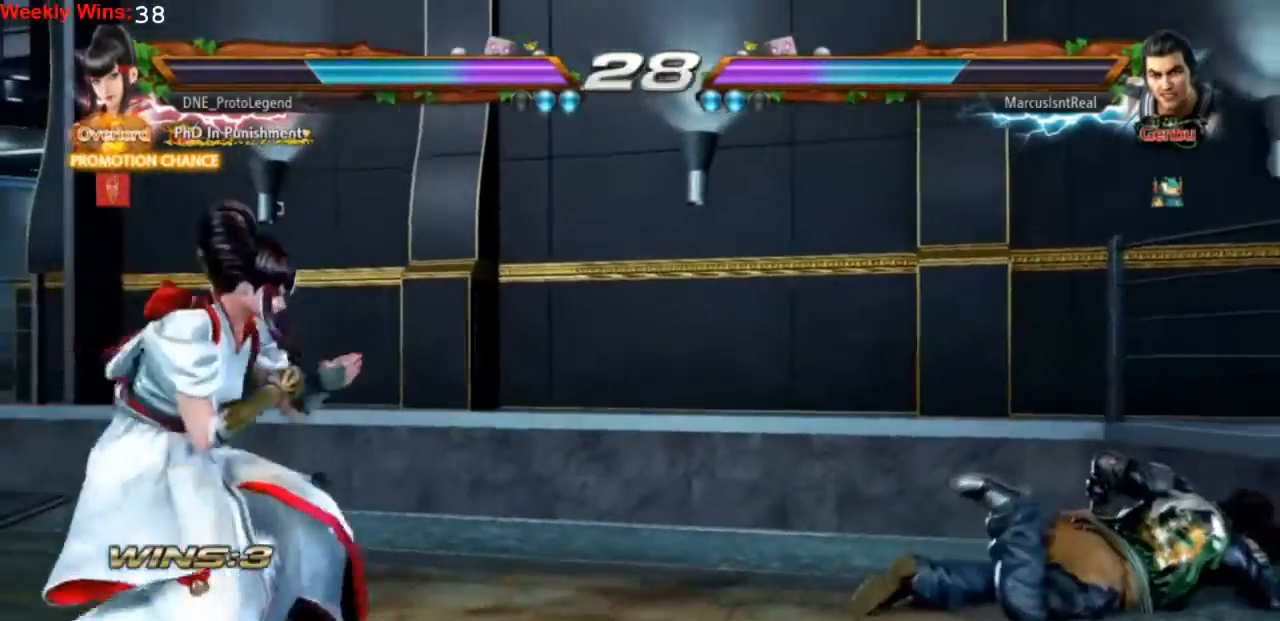
{"buttons": [], "left_stick": "center", "events": [[33, "DPAD_LEFT", "down"], [133, "DPAD_LEFT", "up"], [200, "DPAD_LEFT", "down"], [300, "DPAD_LEFT", "up"], [333, "DPAD_DOWN", "down"], [433, "DPAD_DOWN", "up"]]}
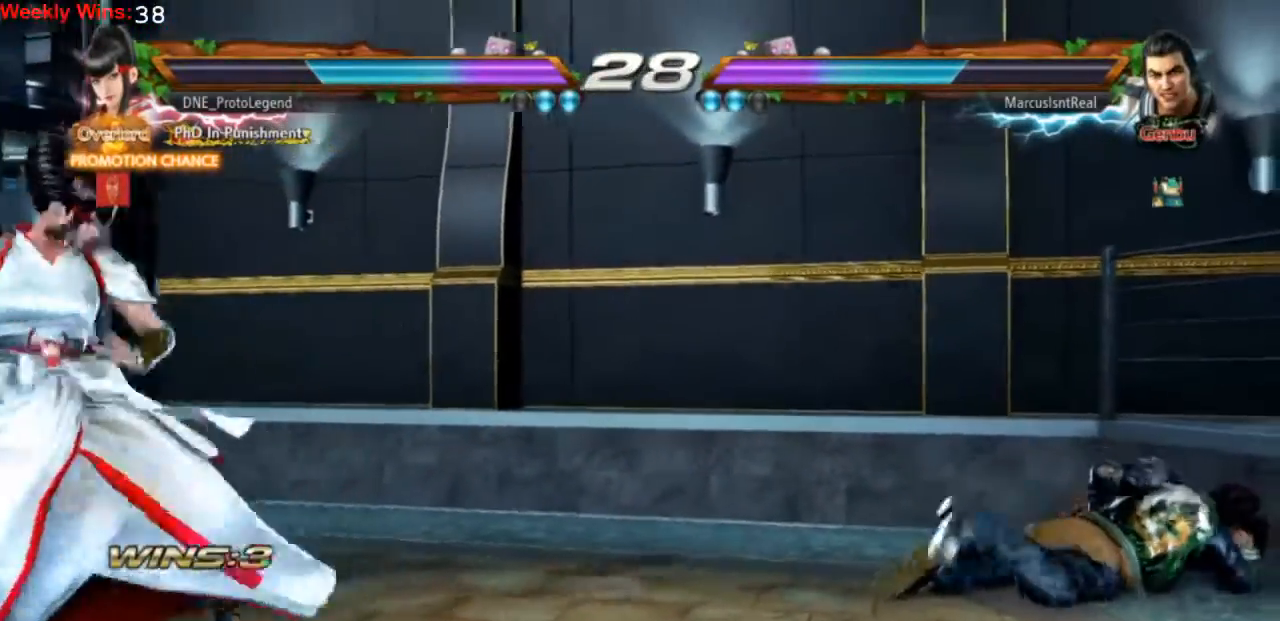
{"buttons": [], "left_stick": "center", "events": [[333, "DPAD_RIGHT", "down"], [433, "DPAD_RIGHT", "up"]]}
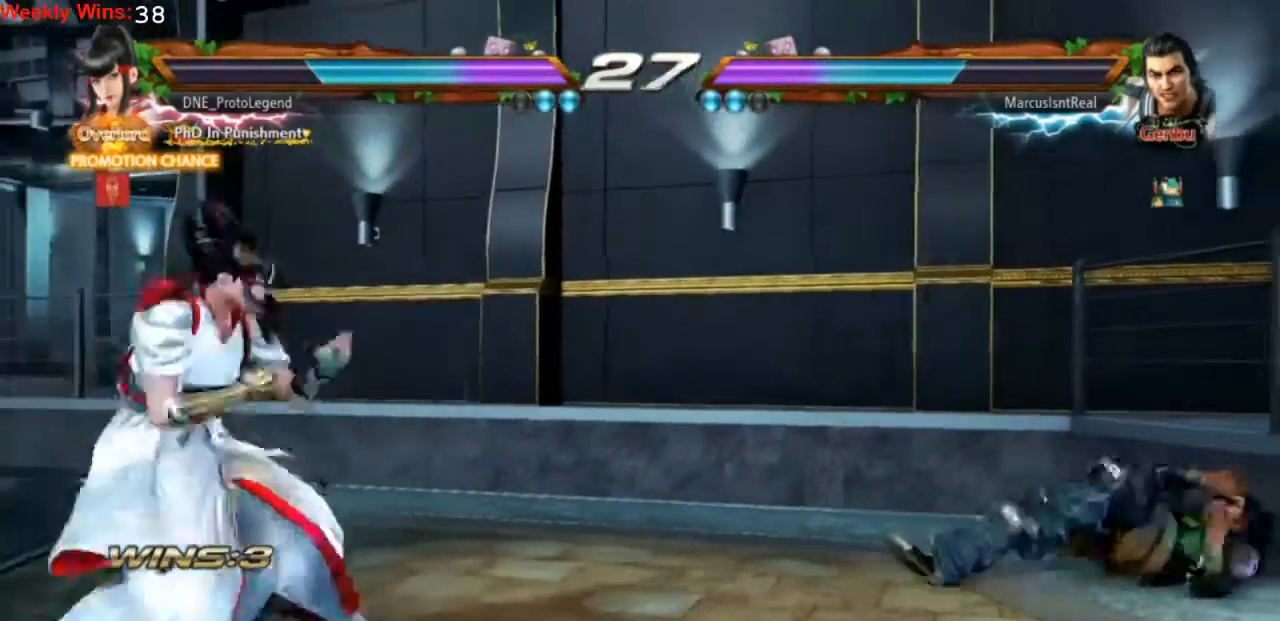
{"buttons": ["DPAD_LEFT"], "left_stick": "center", "events": [[167, "DPAD_DOWN", "down"], [200, "DPAD_LEFT", "down"], [233, "DPAD_DOWN", "up"], [267, "DPAD_LEFT", "up"], [300, "DPAD_LEFT", "down"]]}
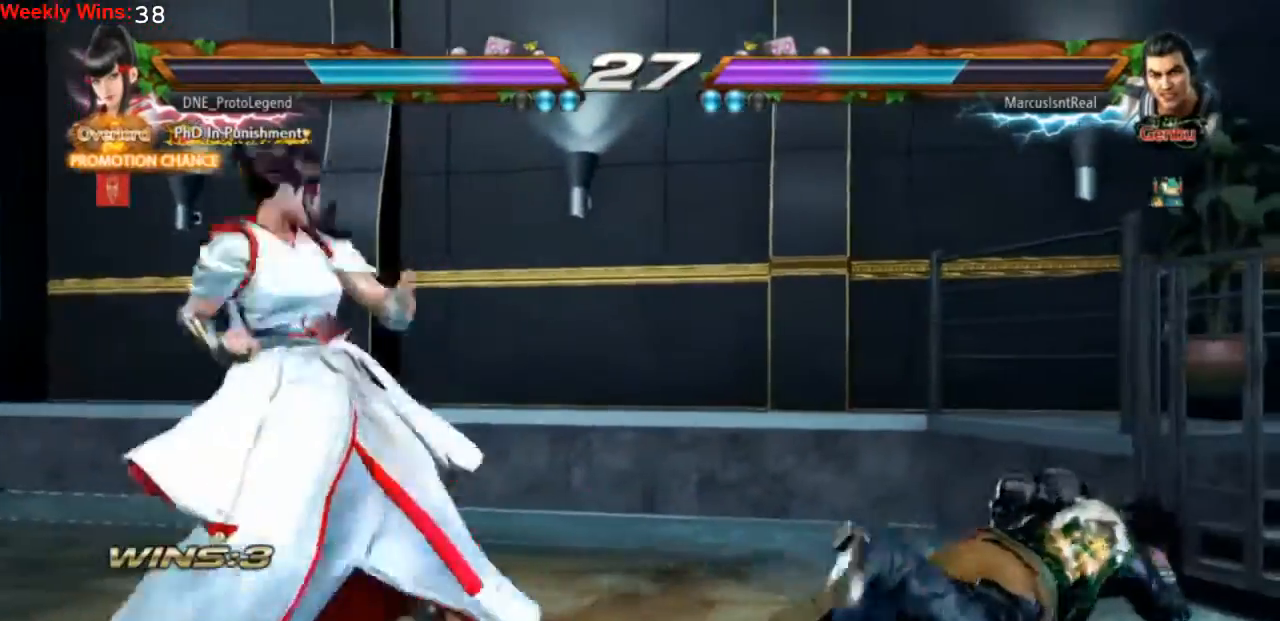
{"buttons": [], "left_stick": "center", "events": [[33, "DPAD_DOWN", "down"], [33, "DPAD_LEFT", "up"], [100, "DPAD_DOWN", "up"], [167, "DPAD_DOWN", "down"], [233, "DPAD_DOWN", "up"]]}
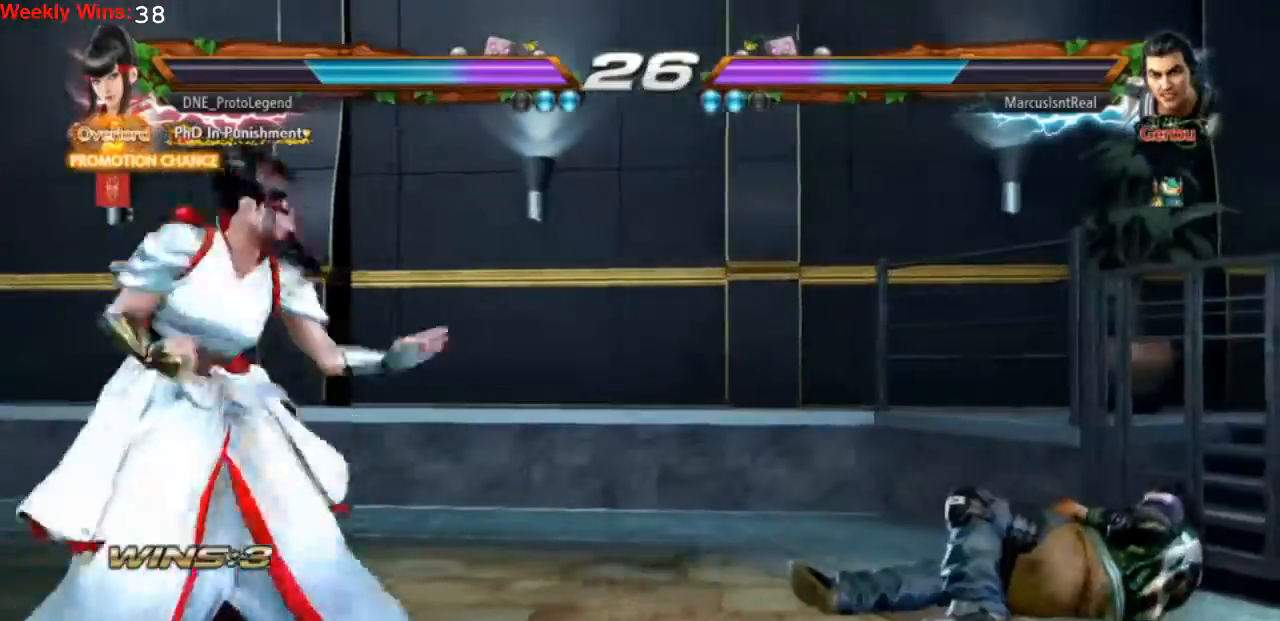
{"buttons": [], "left_stick": "center", "events": [[400, "DPAD_RIGHT", "down"], [467, "DPAD_RIGHT", "up"]]}
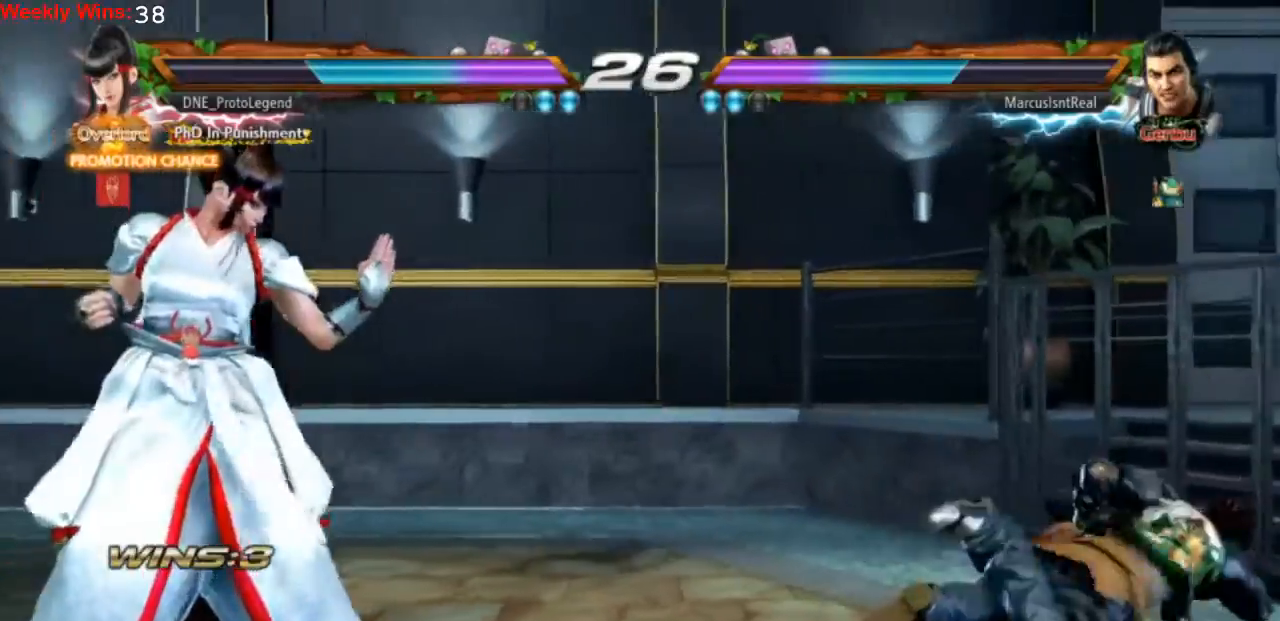
{"buttons": [], "left_stick": "center", "events": [[33, "DPAD_RIGHT", "down"], [233, "DPAD_RIGHT", "up"], [267, "DPAD_DOWN", "down"], [300, "TRIANGLE", "down"], [400, "DPAD_DOWN", "up"], [400, "TRIANGLE", "up"], [433, "TRIANGLE", "down"], [500, "TRIANGLE", "up"]]}
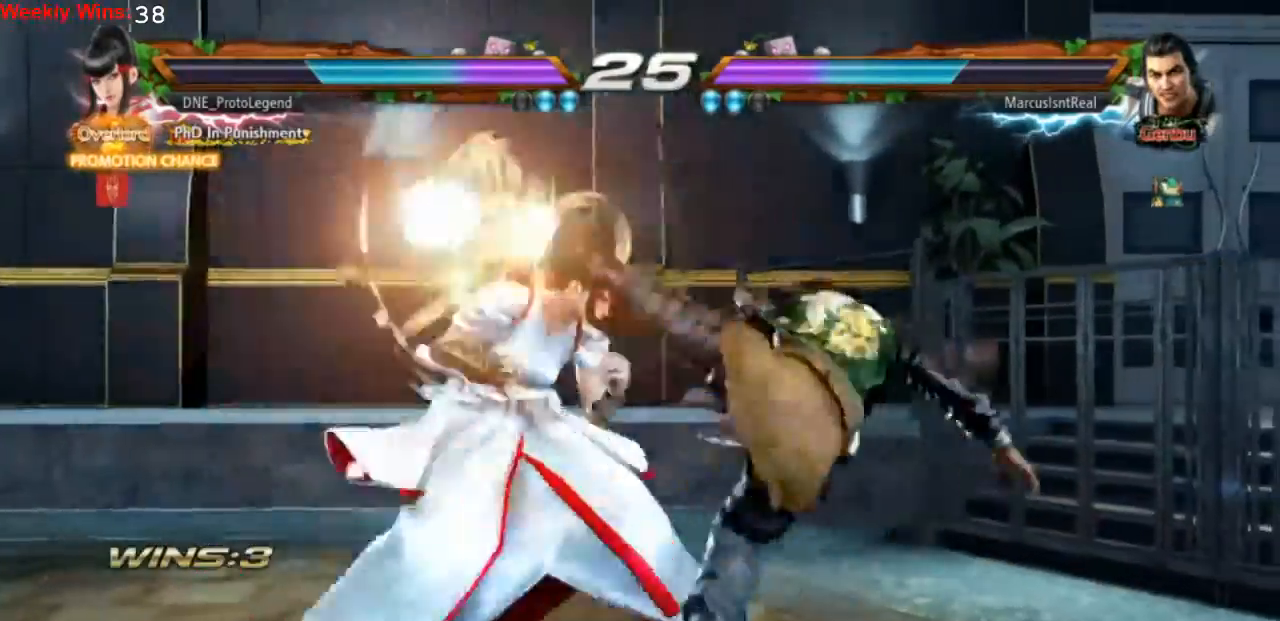
{"buttons": ["DPAD_LEFT"], "left_stick": "center", "events": [[467, "DPAD_LEFT", "down"]]}
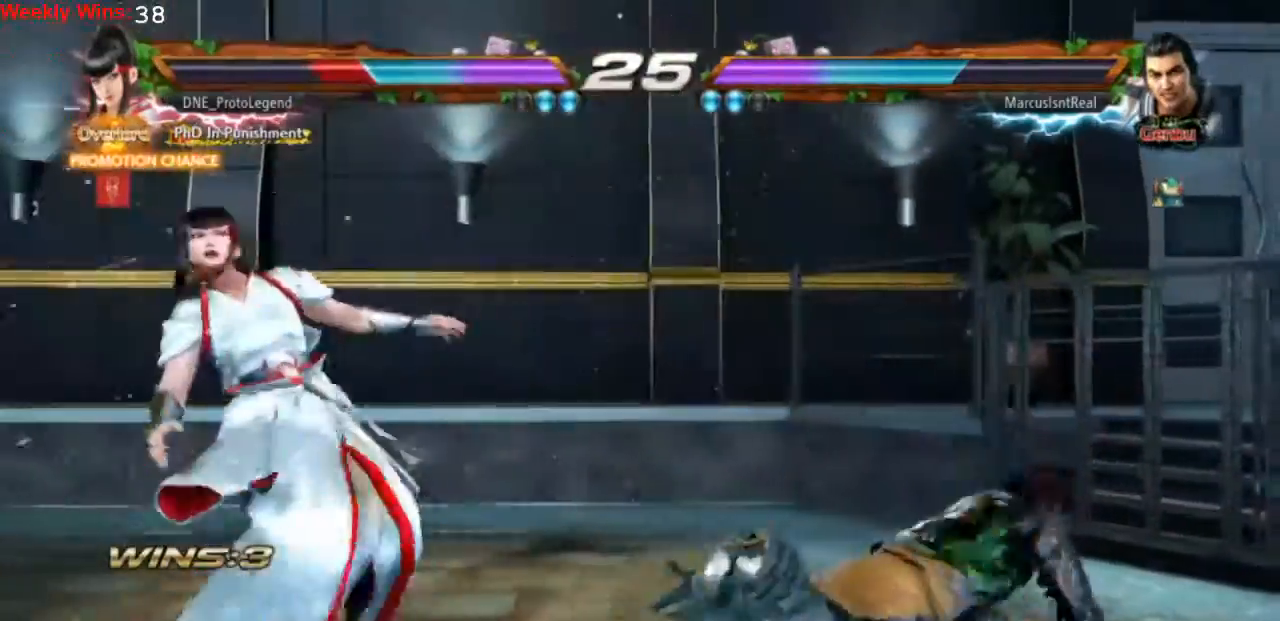
{"buttons": ["DPAD_DOWN", "DPAD_LEFT"], "left_stick": "center", "events": [[33, "DPAD_LEFT", "up"], [133, "DPAD_LEFT", "down"], [500, "DPAD_DOWN", "down"]]}
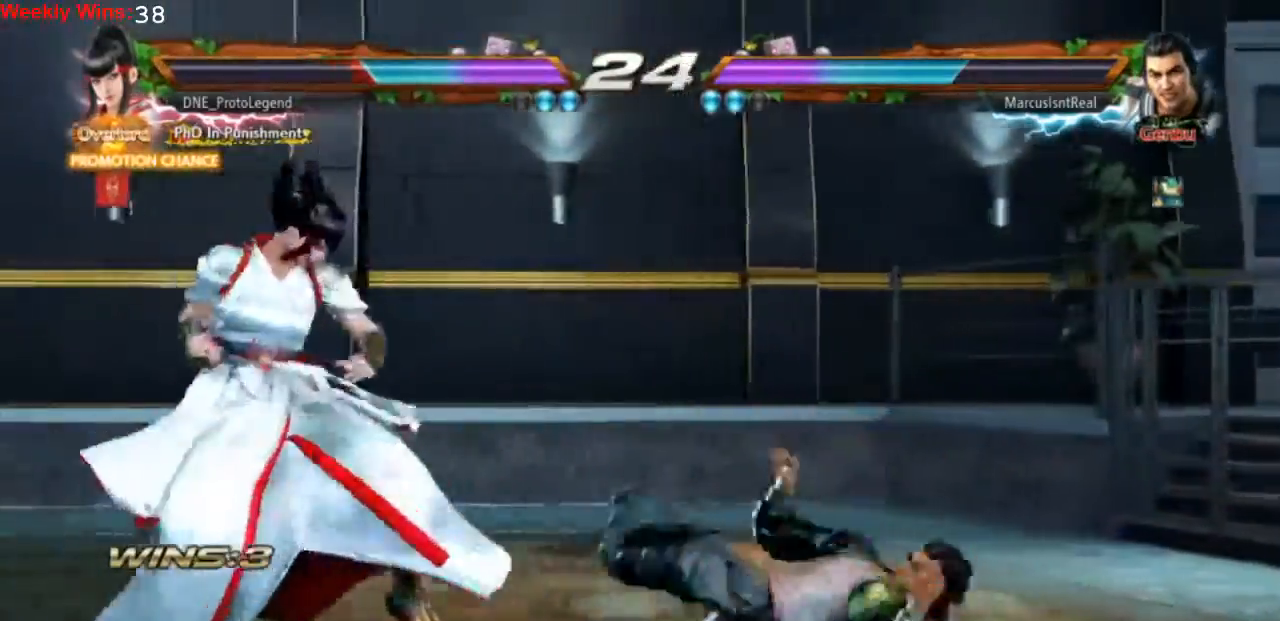
{"buttons": ["CROSS"], "left_stick": "center", "events": [[33, "DPAD_DOWN", "up"], [67, "DPAD_DOWN", "down"], [233, "DPAD_LEFT", "up"], [267, "DPAD_LEFT", "down"], [300, "DPAD_LEFT", "up"], [333, "DPAD_DOWN", "up"], [500, "CROSS", "down"]]}
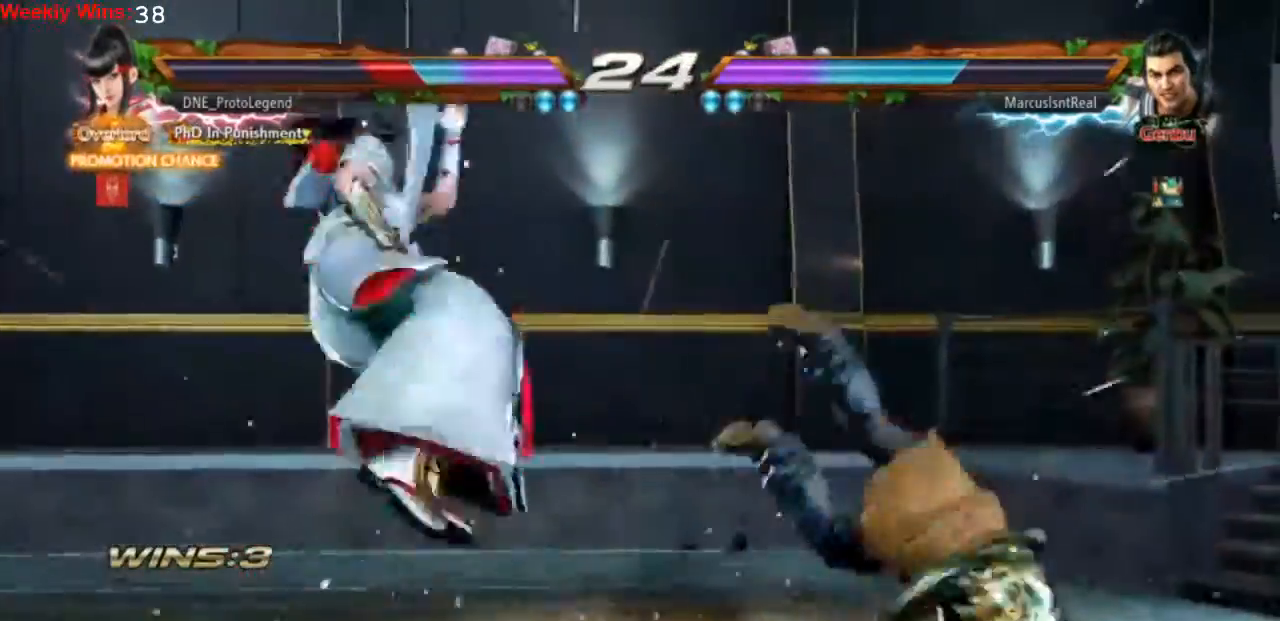
{"buttons": [], "left_stick": "center", "events": [[67, "CROSS", "up"], [133, "CROSS", "down"], [200, "CROSS", "up"], [300, "CROSS", "down"], [367, "CROSS", "up"]]}
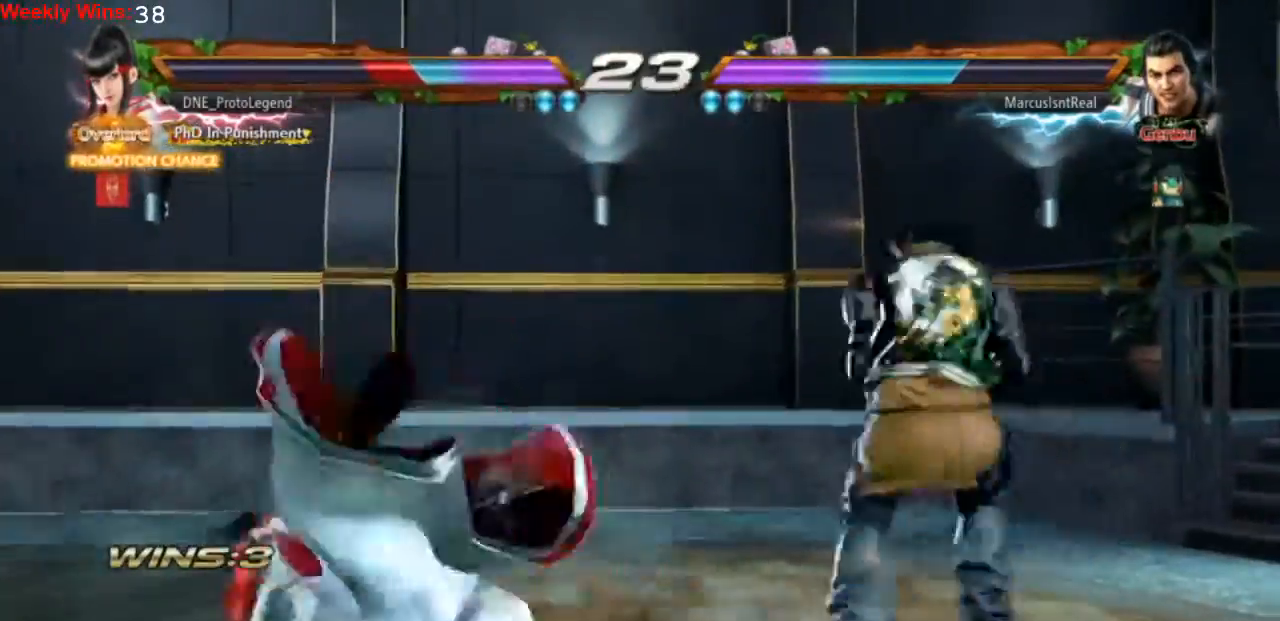
{"buttons": ["DPAD_LEFT"], "left_stick": "center", "events": [[67, "DPAD_DOWN", "down"], [100, "DPAD_LEFT", "down"], [500, "DPAD_DOWN", "up"]]}